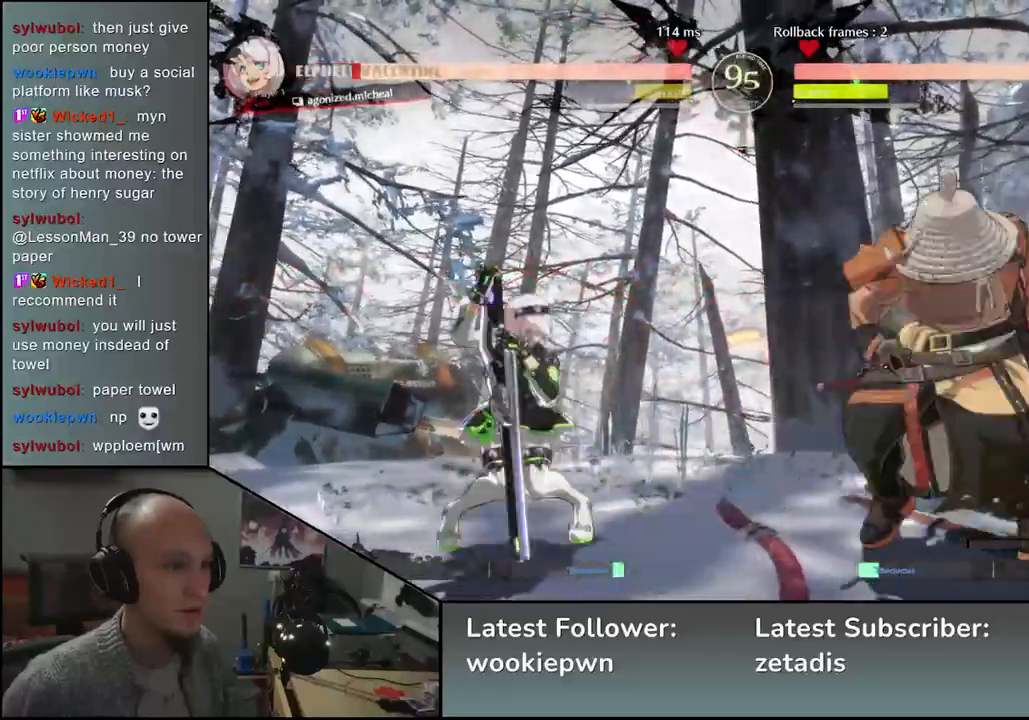
Gameplay with a controller (arcade stick); each line is a JSON object with the inputs held at the frame after it. "events" lists button and stick changes between this image and that frame as [ms after this image, input, new state], when the widget could be followed in between. Not read: L3 R1 R3 other_buttons.
{"buttons": [], "left_stick": "down", "events": [[67, "left_stick", "down"], [83, "TRIANGLE", "up"], [233, "left_stick", "left"], [250, "L2", "down"], [317, "L2", "up"], [317, "left_stick", "center"], [500, "left_stick", "down"]]}
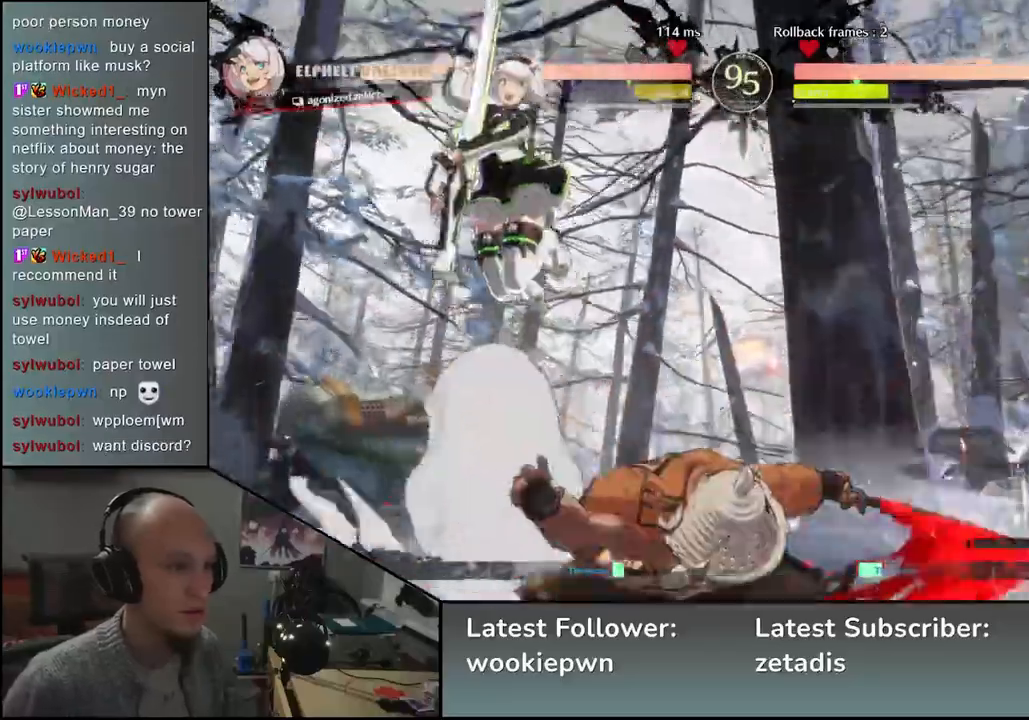
{"buttons": [], "left_stick": "right", "events": [[33, "L2", "down"], [67, "L2", "up"], [217, "left_stick", "down-right"], [400, "left_stick", "right"]]}
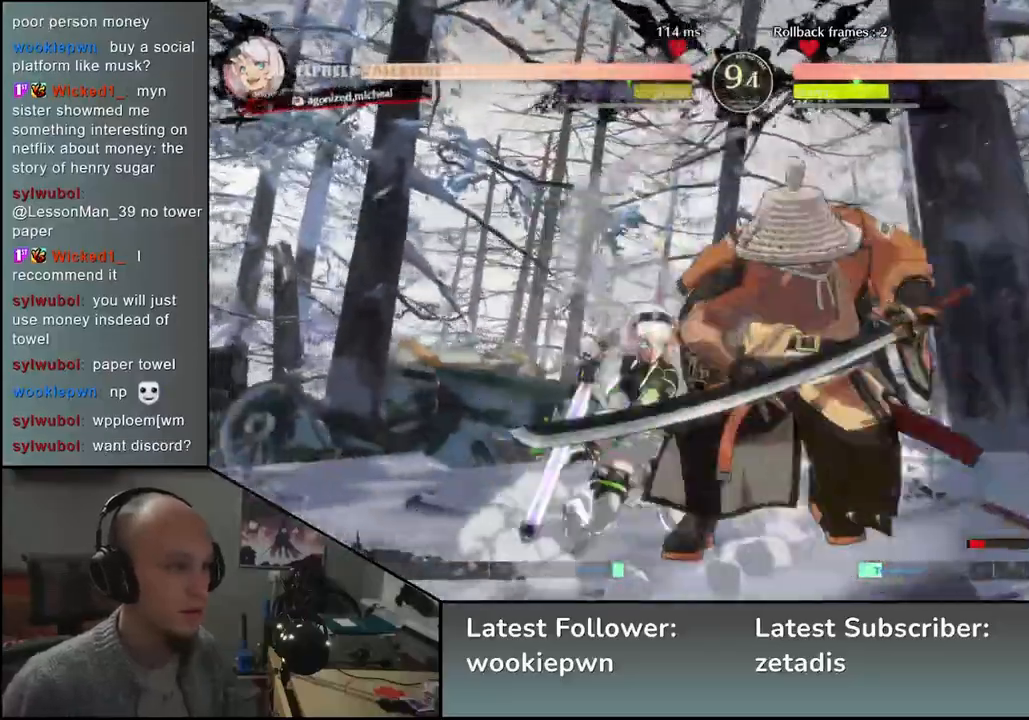
{"buttons": [], "left_stick": "down-right", "events": [[183, "left_stick", "down-right"]]}
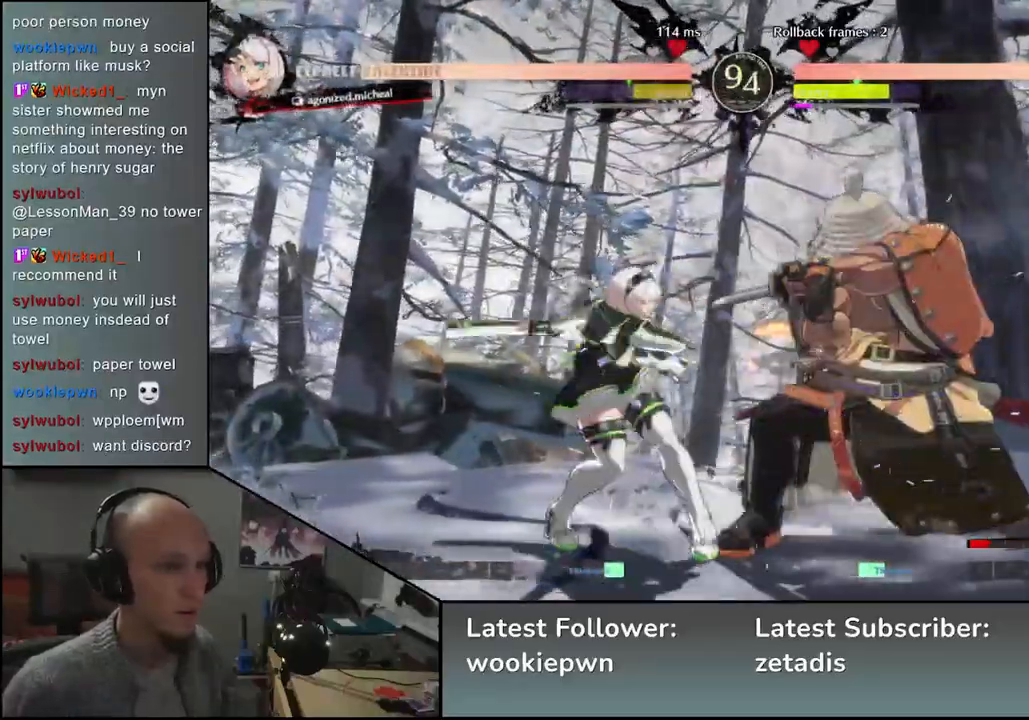
{"buttons": [], "left_stick": "down-right", "events": []}
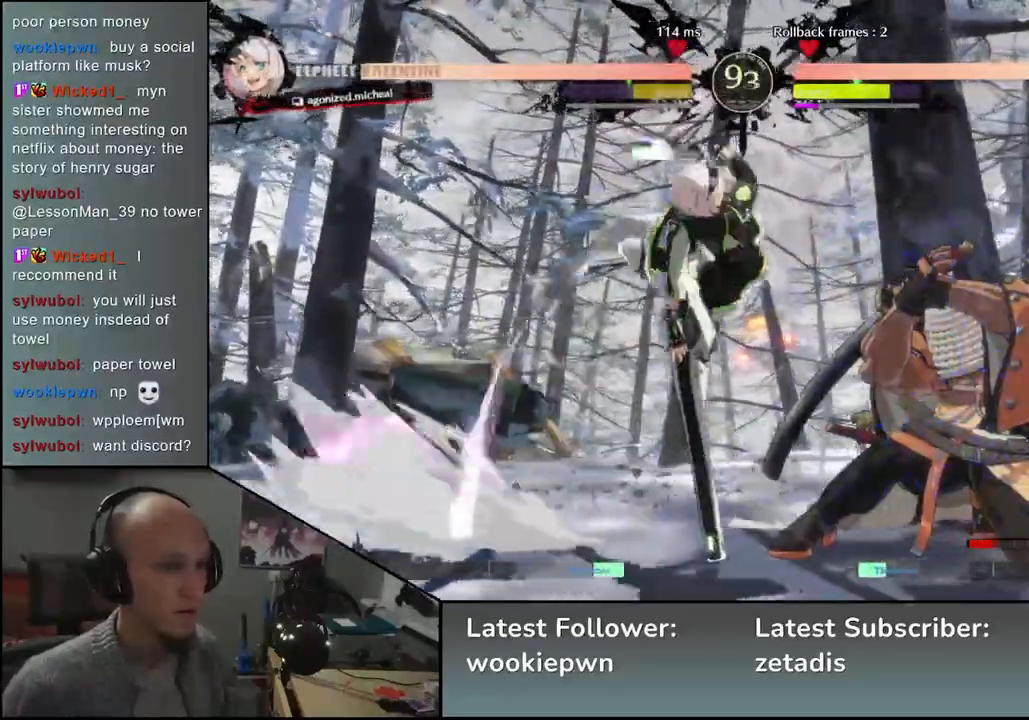
{"buttons": [], "left_stick": "down-right", "events": [[83, "left_stick", "up-right"], [283, "left_stick", "down-right"]]}
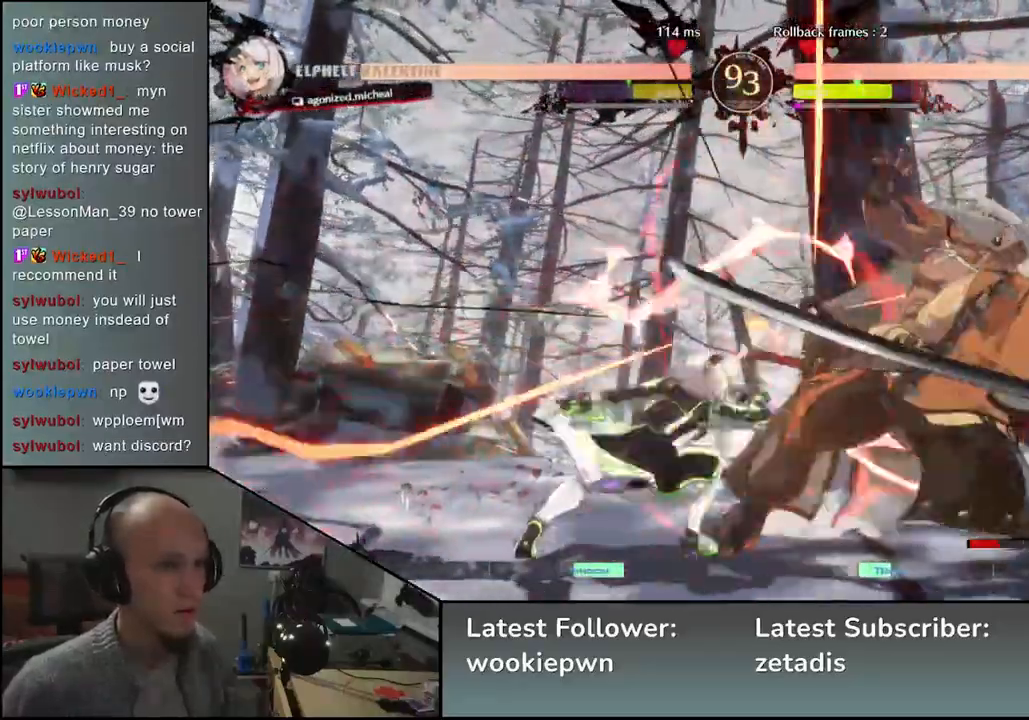
{"buttons": [], "left_stick": "down-right", "events": []}
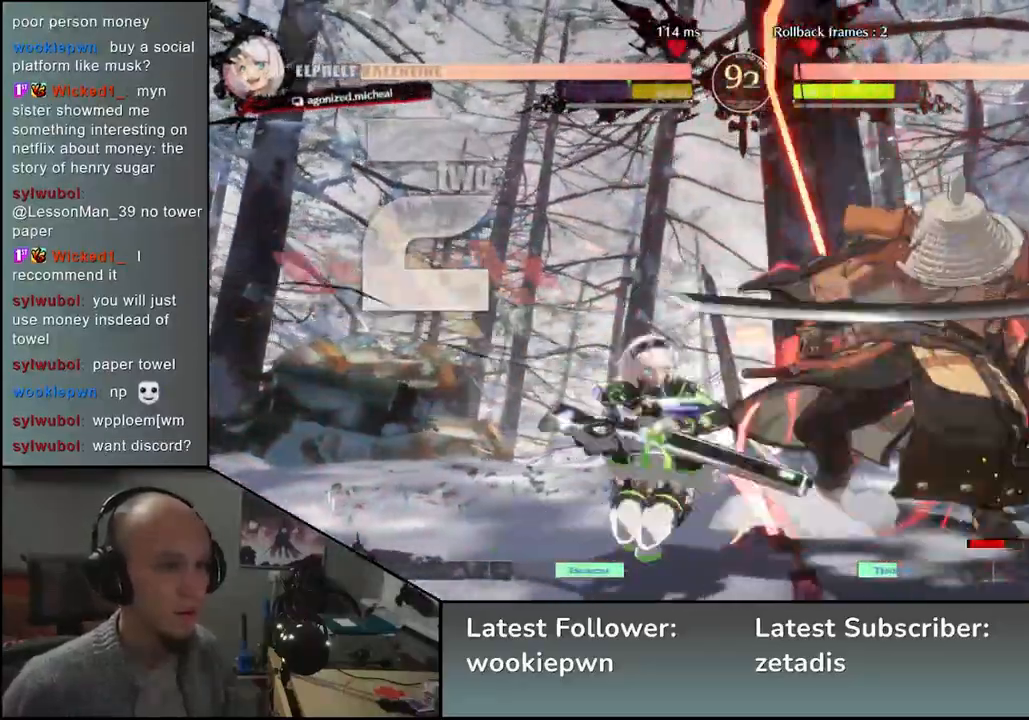
{"buttons": [], "left_stick": "down-right", "events": []}
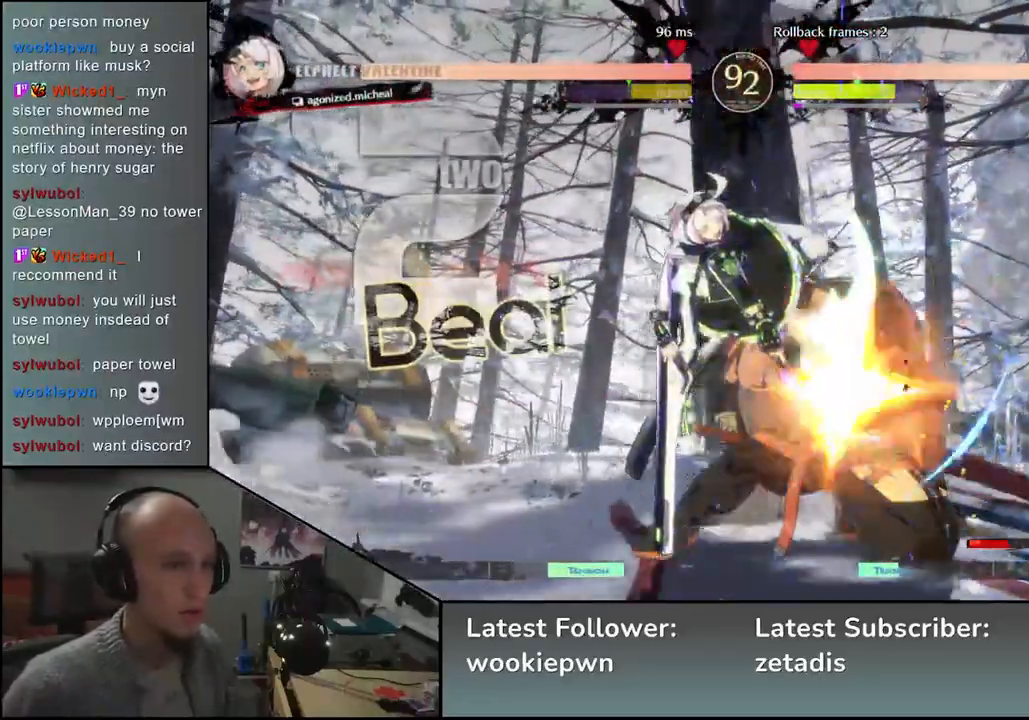
{"buttons": [], "left_stick": "down-right", "events": []}
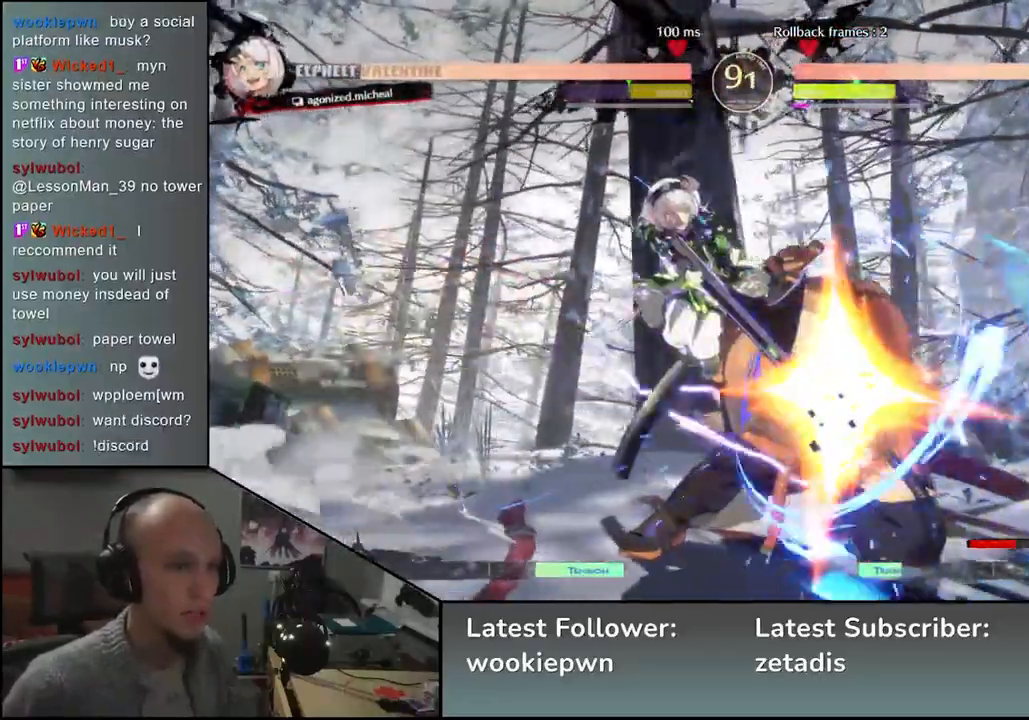
{"buttons": [], "left_stick": "down-right", "events": []}
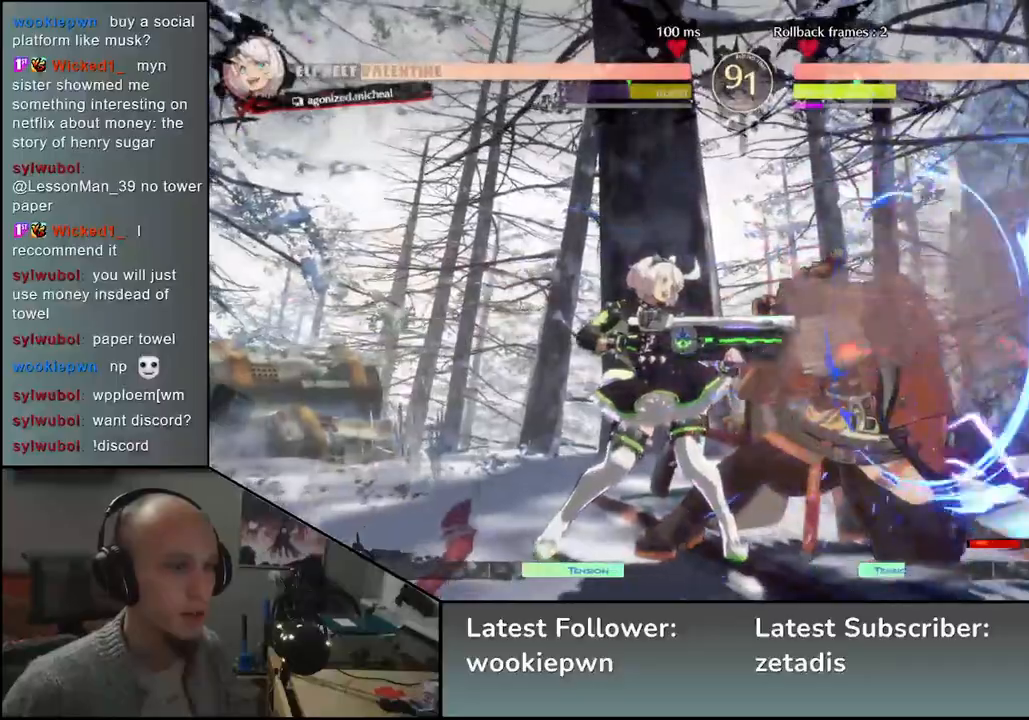
{"buttons": [], "left_stick": "center", "events": [[233, "left_stick", "center"]]}
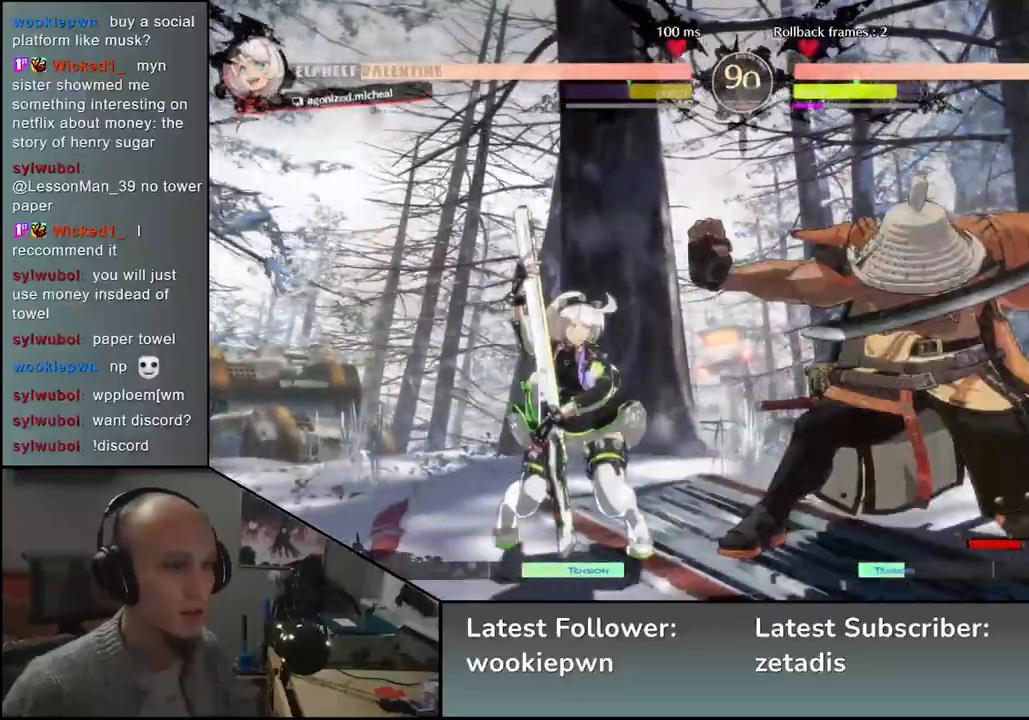
{"buttons": [], "left_stick": "down-right", "events": [[133, "left_stick", "down-right"]]}
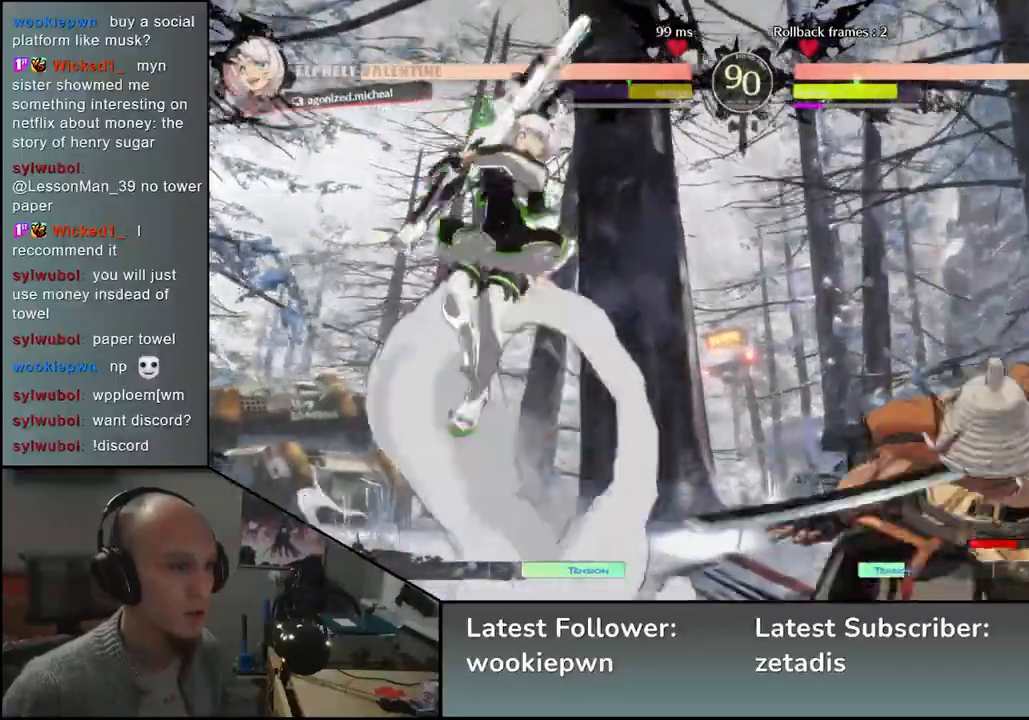
{"buttons": [], "left_stick": "right", "events": [[50, "SQUARE", "down"], [183, "SQUARE", "up"], [400, "left_stick", "right"]]}
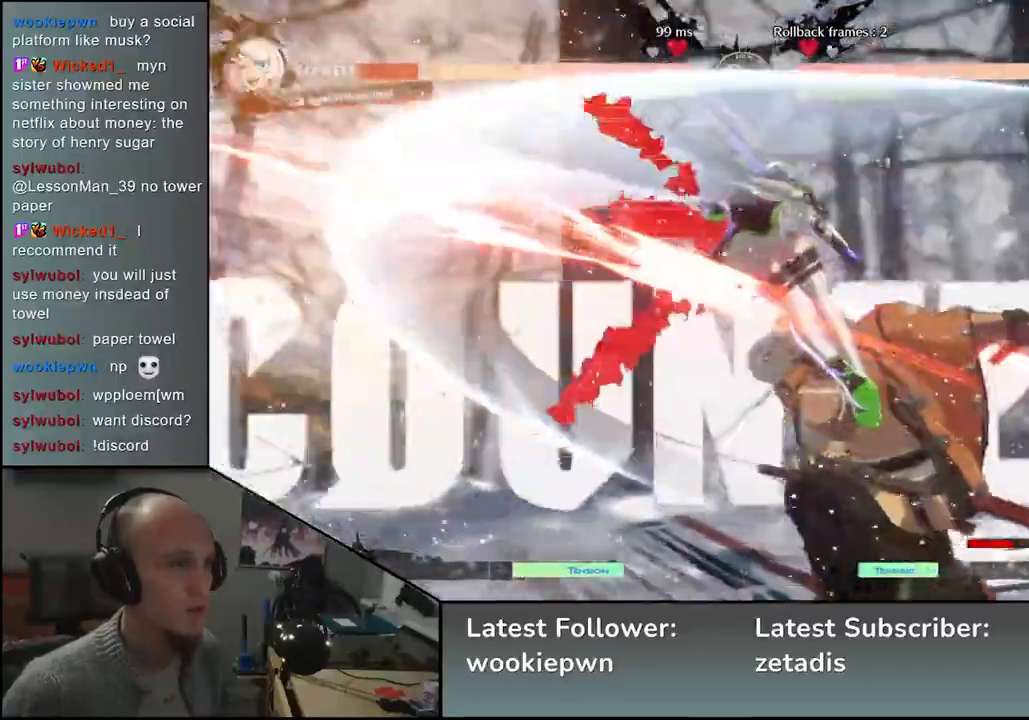
{"buttons": [], "left_stick": "down", "events": [[133, "left_stick", "down"], [183, "left_stick", "left"], [233, "L2", "down"], [300, "L2", "up"], [300, "left_stick", "center"], [500, "left_stick", "down"]]}
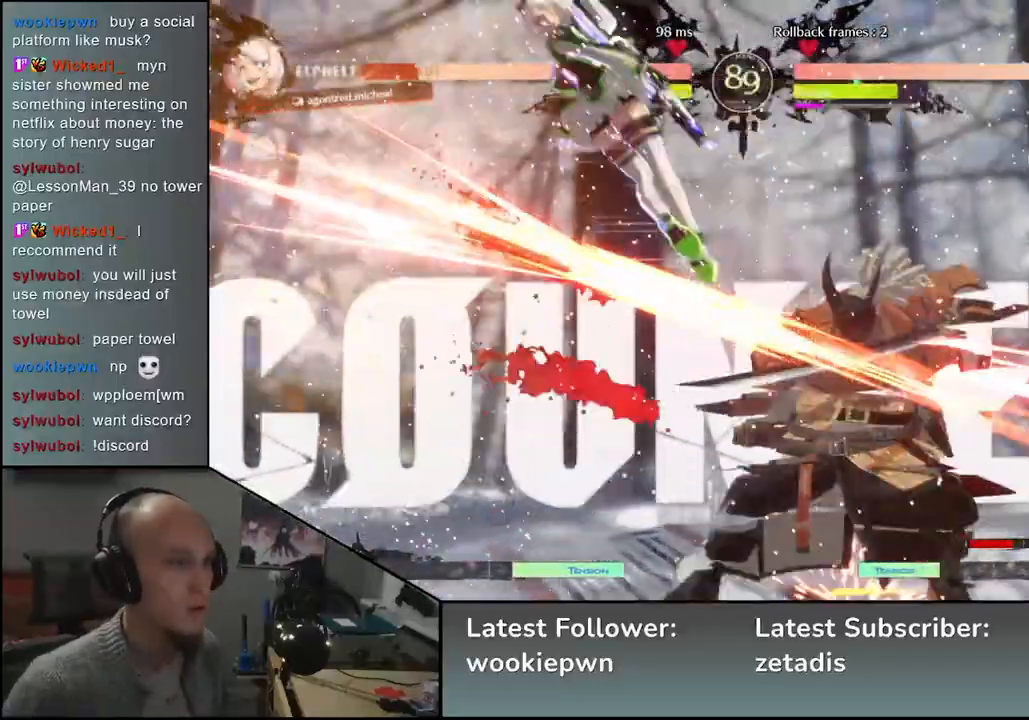
{"buttons": [], "left_stick": "down-right", "events": [[33, "left_stick", "down-right"], [133, "SQUARE", "down"], [217, "SQUARE", "up"], [300, "SQUARE", "down"], [383, "SQUARE", "up"]]}
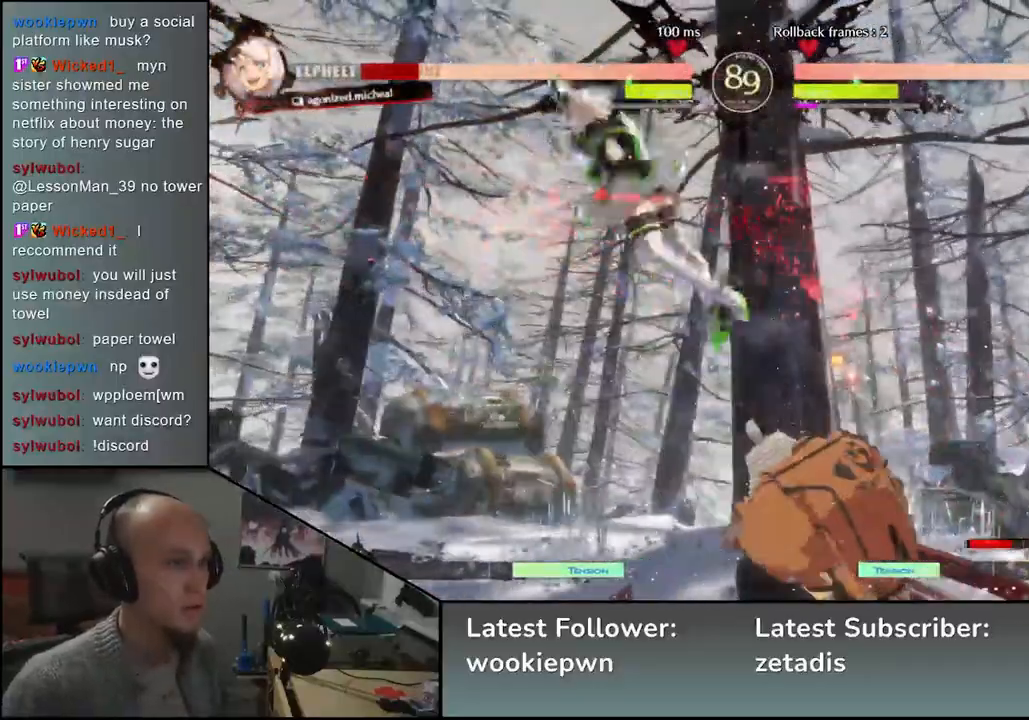
{"buttons": [], "left_stick": "left", "events": [[183, "left_stick", "left"], [217, "L2", "down"], [283, "left_stick", "center"], [300, "L2", "up"], [450, "left_stick", "left"]]}
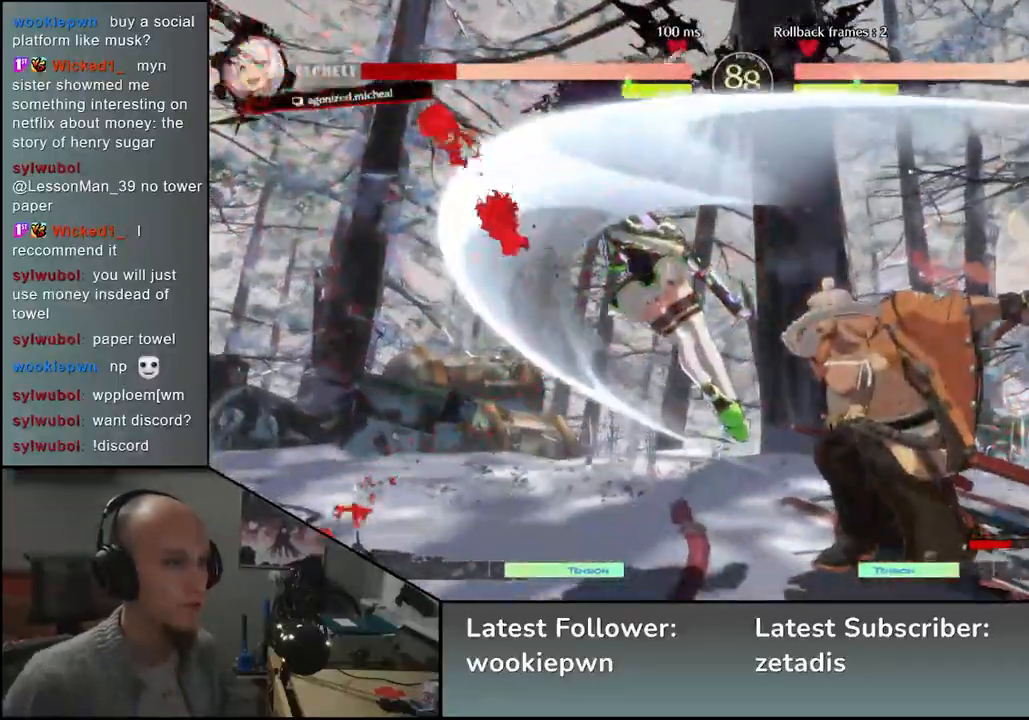
{"buttons": [], "left_stick": "down", "events": [[117, "left_stick", "down"], [217, "left_stick", "left"], [250, "SQUARE", "down"], [383, "SQUARE", "up"], [383, "left_stick", "down"]]}
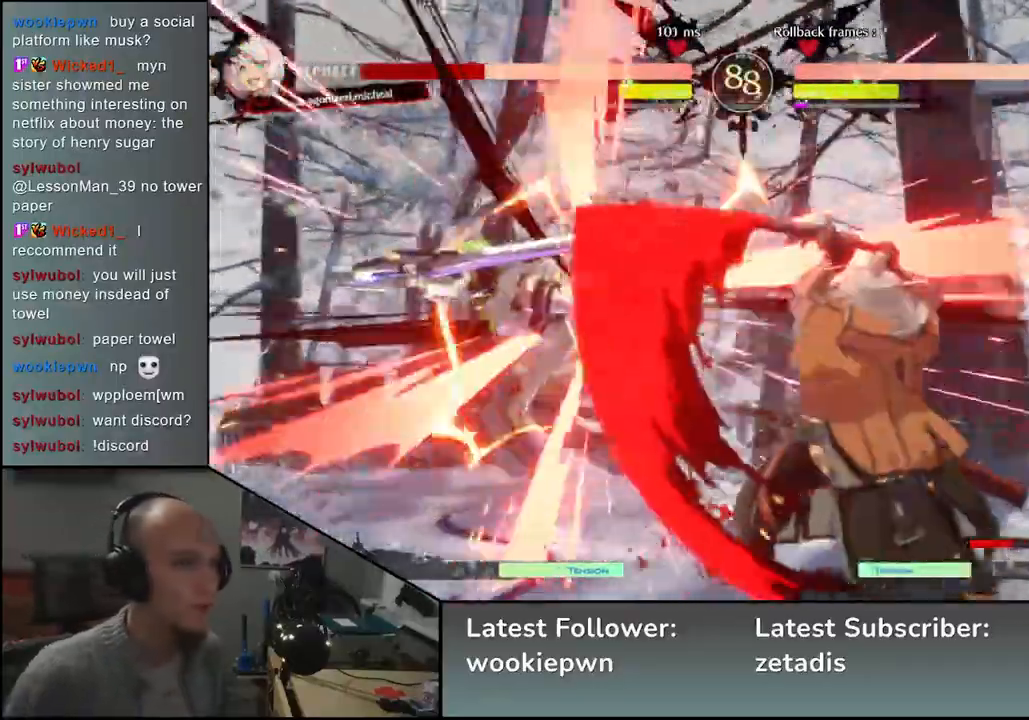
{"buttons": [], "left_stick": "center", "events": [[33, "left_stick", "left"], [67, "L2", "down"], [150, "L2", "up"], [200, "left_stick", "center"]]}
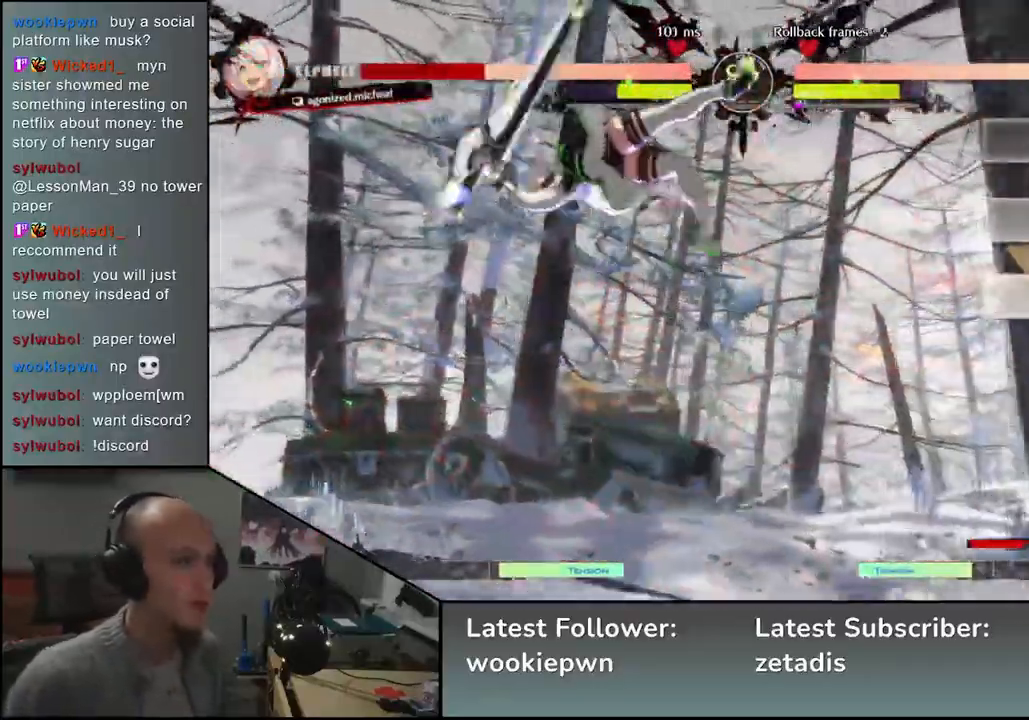
{"buttons": ["TRIANGLE"], "left_stick": "center", "events": [[150, "TRIANGLE", "down"], [217, "TRIANGLE", "up"], [483, "TRIANGLE", "down"]]}
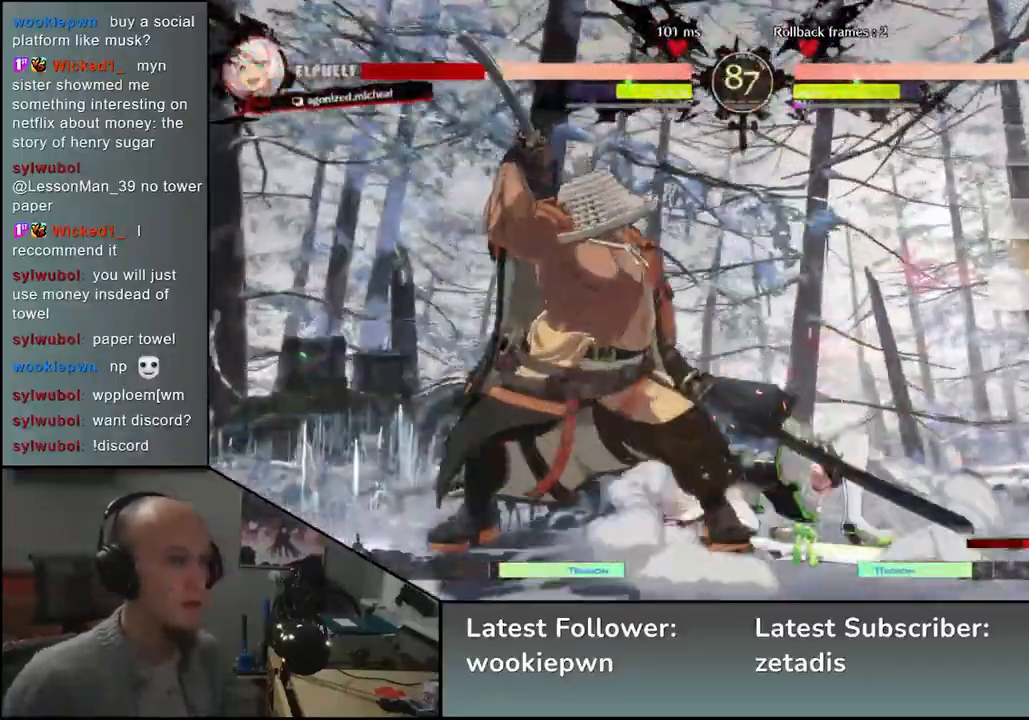
{"buttons": [], "left_stick": "center", "events": [[67, "TRIANGLE", "up"]]}
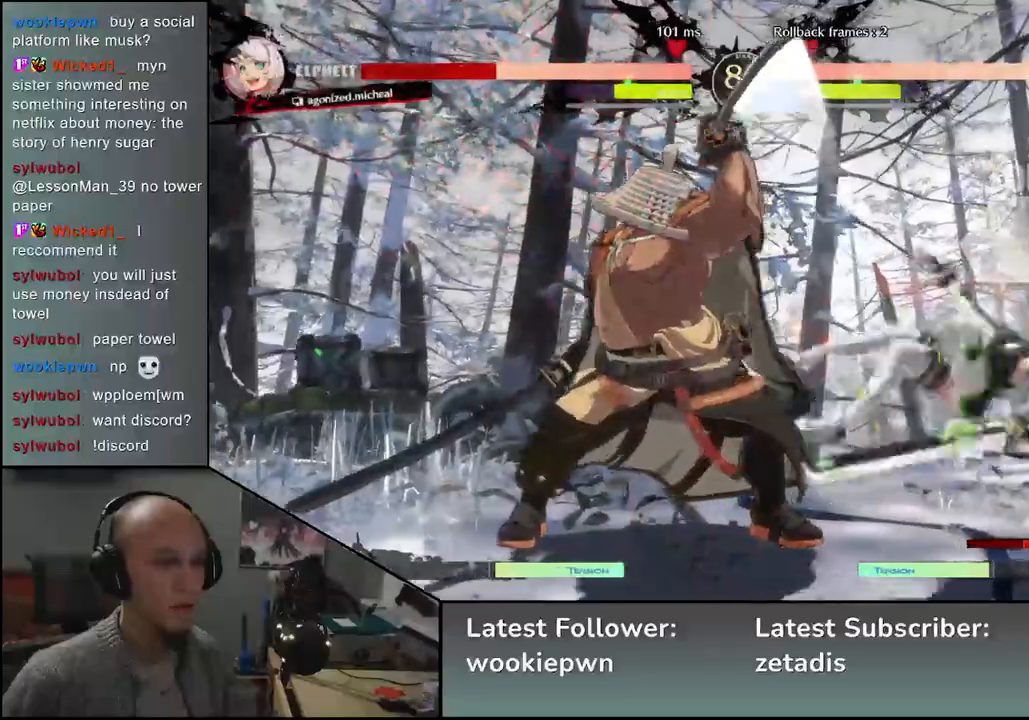
{"buttons": ["TRIANGLE"], "left_stick": "center", "events": [[267, "TRIANGLE", "down"], [333, "TRIANGLE", "up"], [450, "TRIANGLE", "down"]]}
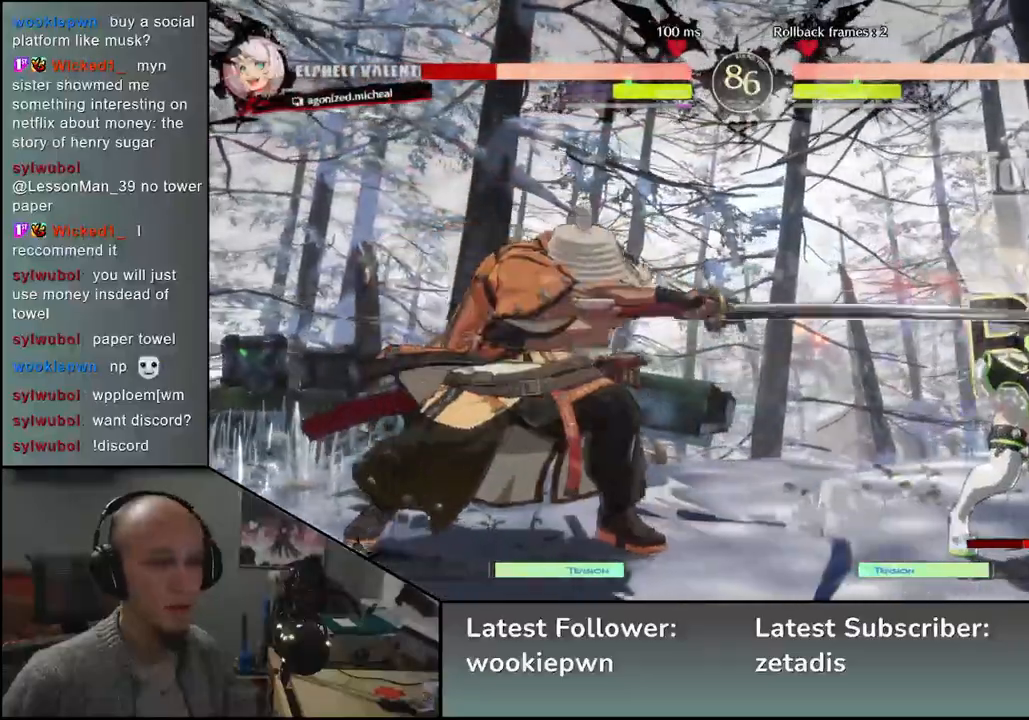
{"buttons": [], "left_stick": "center", "events": [[17, "TRIANGLE", "up"], [133, "TRIANGLE", "down"], [217, "TRIANGLE", "up"], [333, "TRIANGLE", "down"], [417, "TRIANGLE", "up"]]}
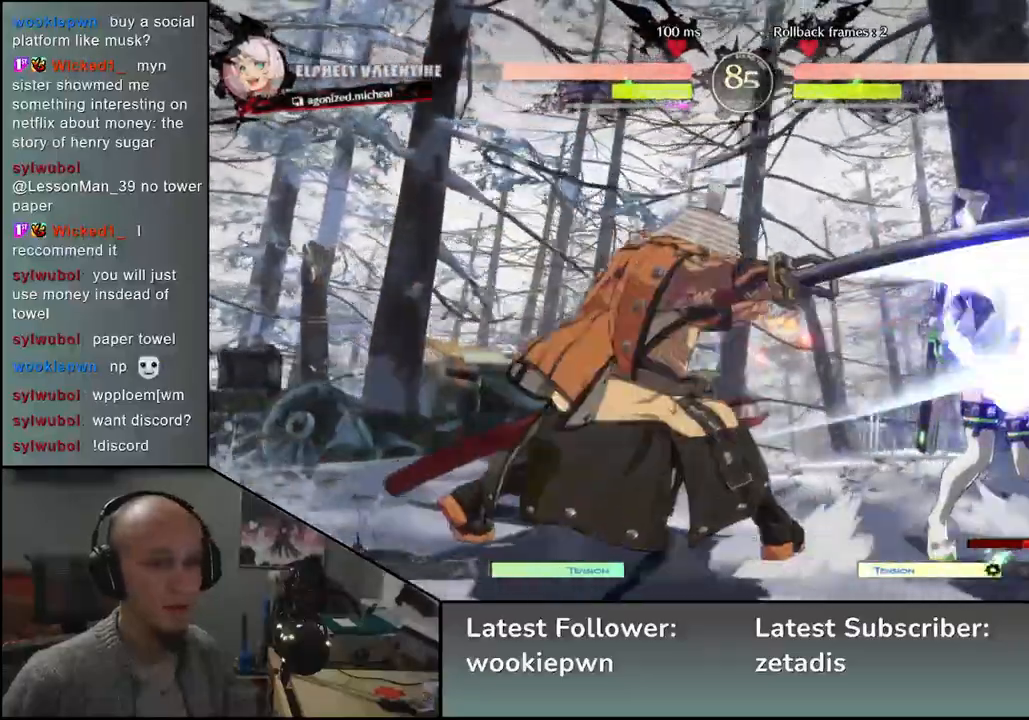
{"buttons": ["SQUARE", "TRIANGLE", "R2"], "left_stick": "right", "events": [[100, "TRIANGLE", "down"], [217, "TRIANGLE", "up"], [350, "left_stick", "right"], [500, "R2", "down"], [500, "SQUARE", "down"], [500, "TRIANGLE", "down"]]}
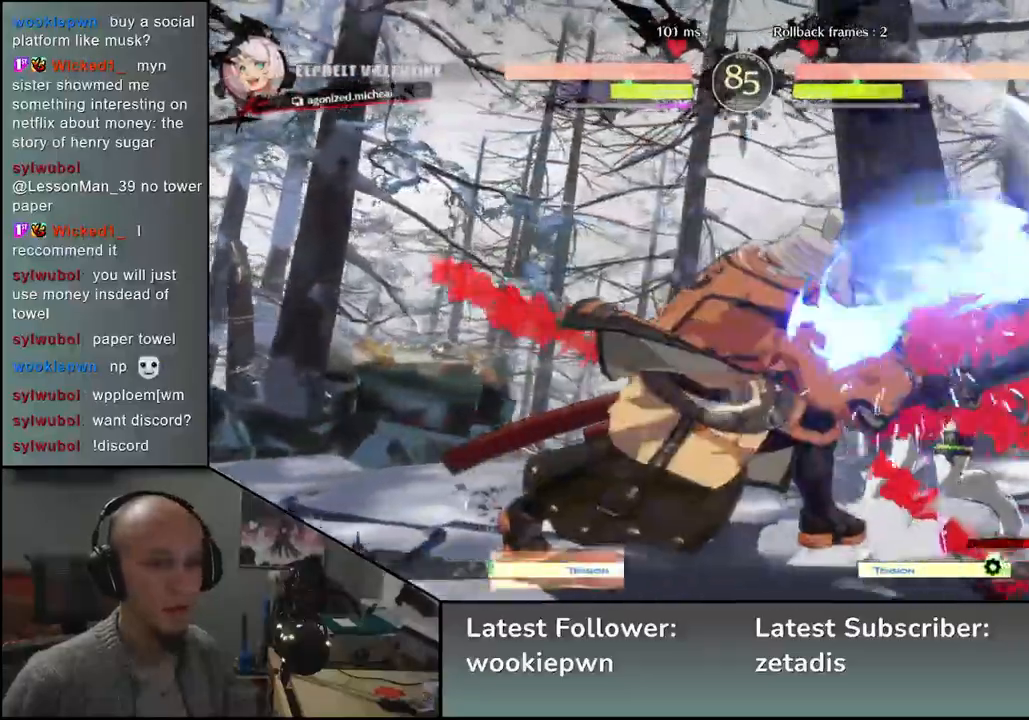
{"buttons": [], "left_stick": "right", "events": [[133, "SQUARE", "up"], [150, "TRIANGLE", "up"], [183, "R2", "up"]]}
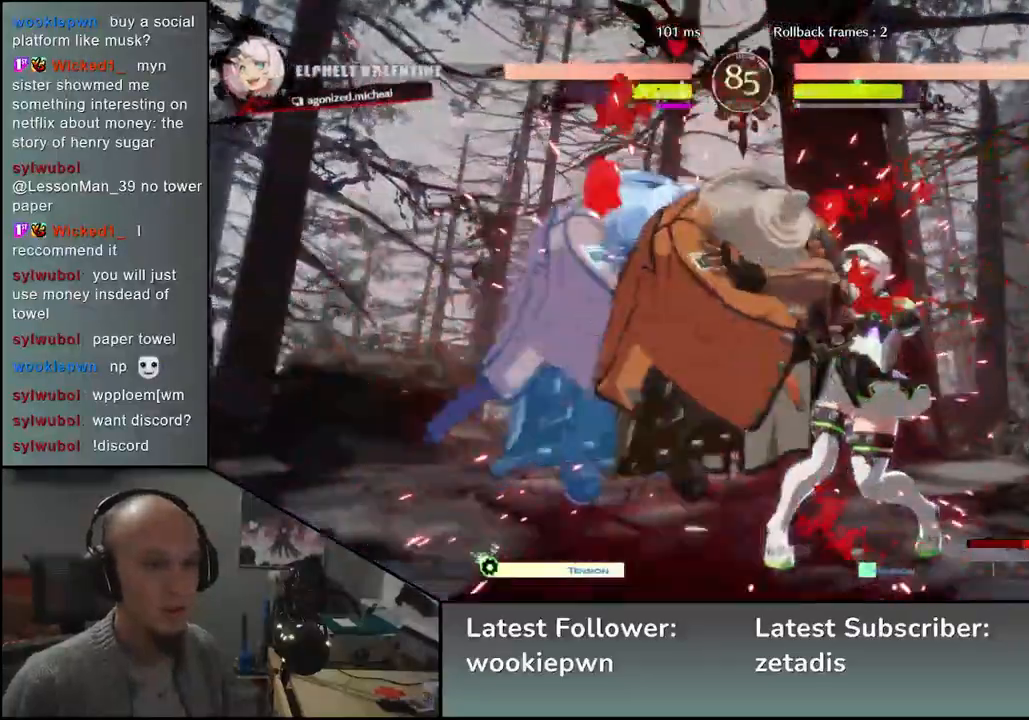
{"buttons": [], "left_stick": "down", "events": [[400, "left_stick", "down"]]}
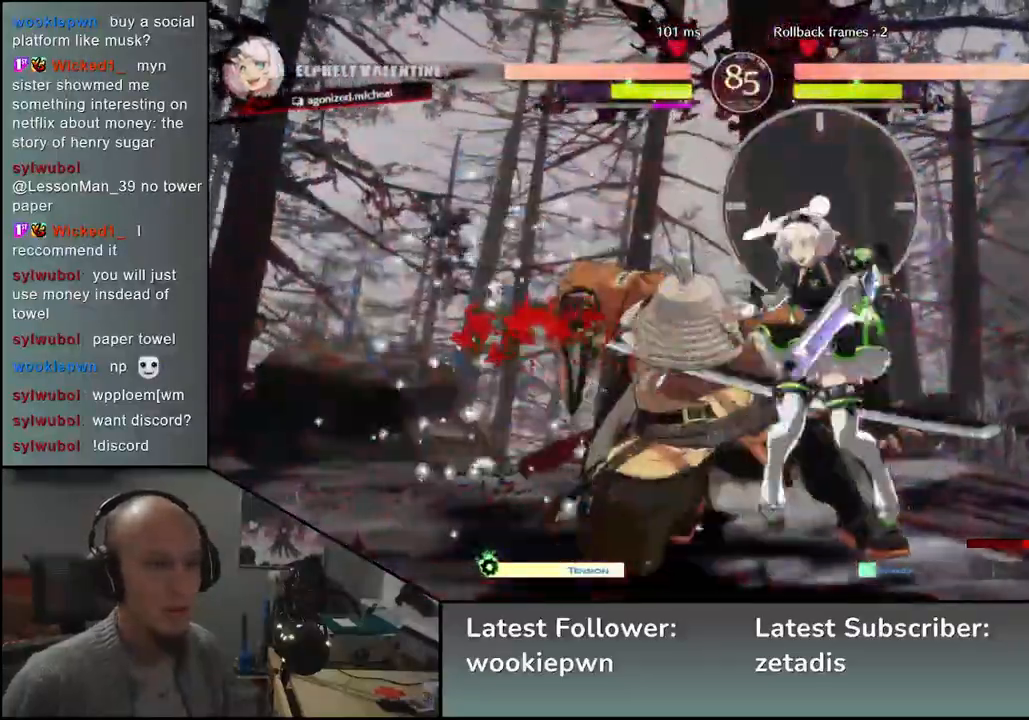
{"buttons": [], "left_stick": "down", "events": [[150, "L2", "down"], [300, "L2", "up"]]}
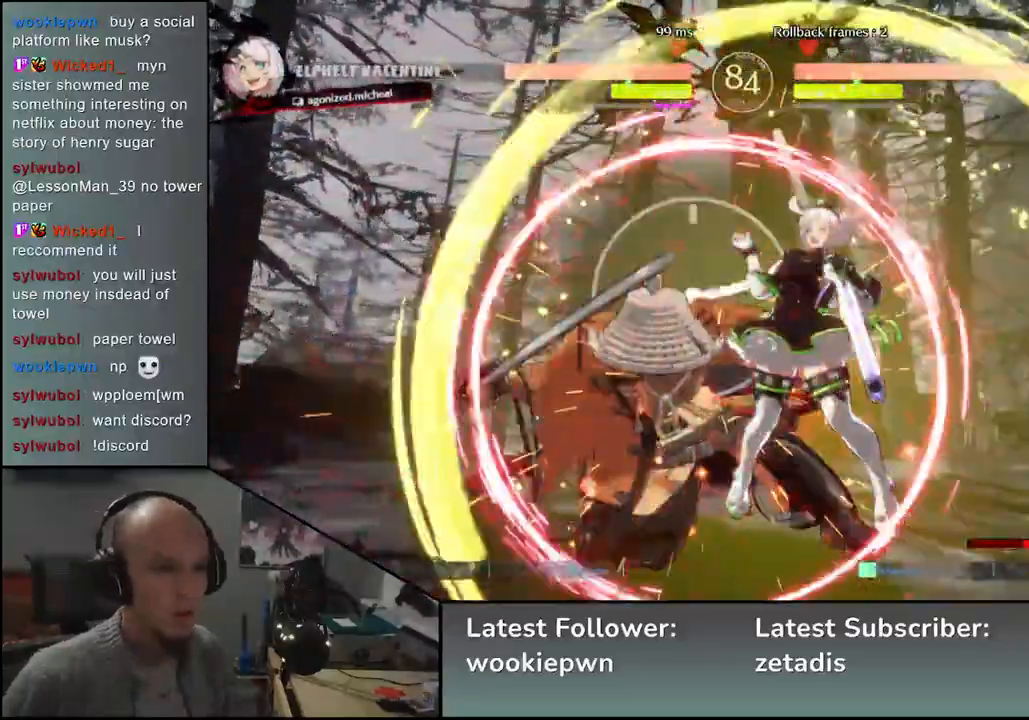
{"buttons": [], "left_stick": "down-left", "events": [[200, "L2", "down"], [267, "L2", "up"], [383, "left_stick", "down-left"]]}
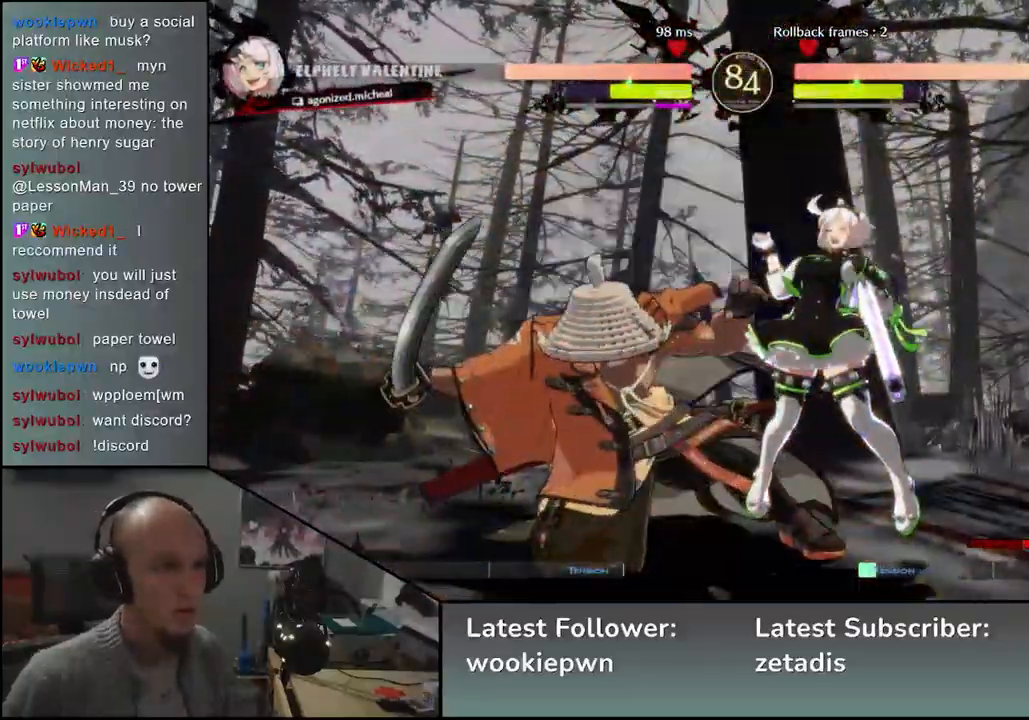
{"buttons": [], "left_stick": "down-left", "events": []}